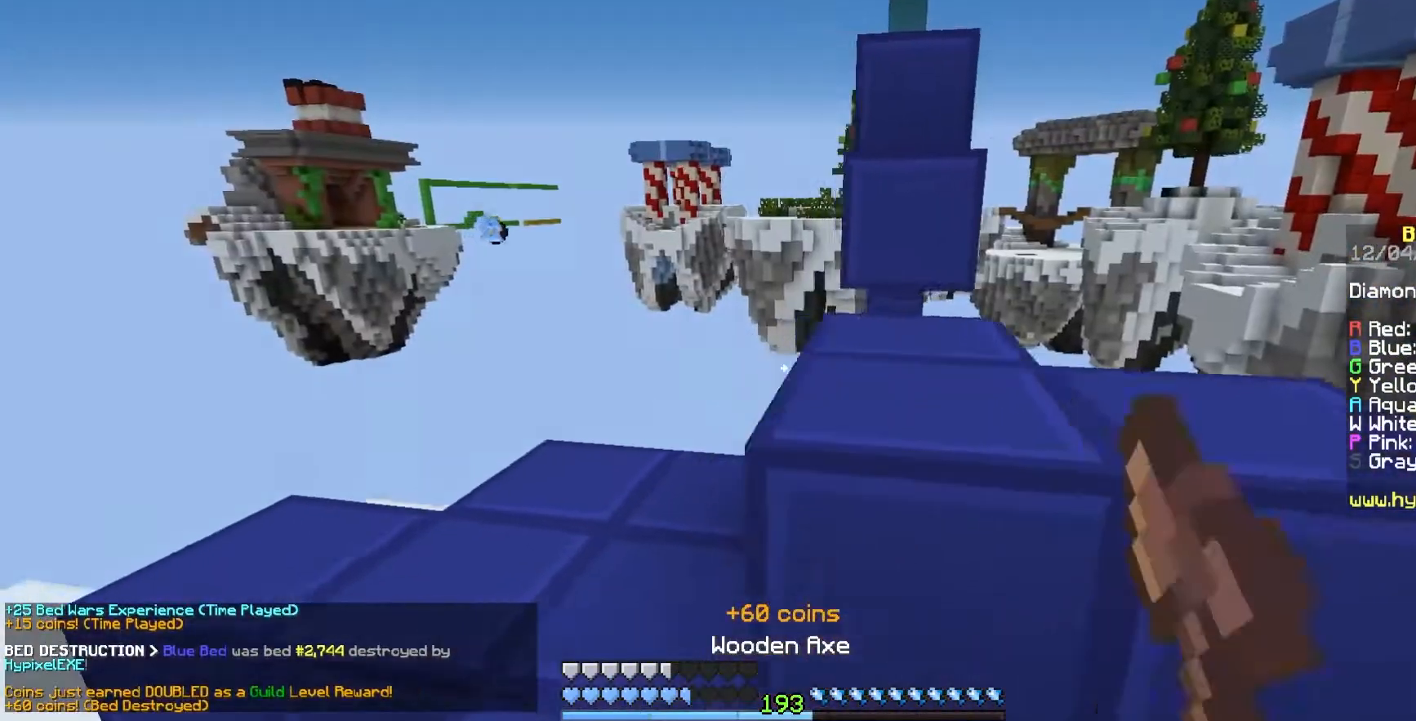
Gameplay with keyboard and mouse; each line is a JSON object with the keys and mouse buttons held at the frame after it. "events" lists presses ("down") and releases ("up") of "a", "d", "s", "space", "w", "mouse_left" and "mouse_right" between this image and that frame as [ms after this image, input, new state], when the widget could be followed in between. "mouse_left", "mouse_right" = the "left", "right" buttons of the "mouse" list. No other keys are recorded. Fast repeated clicks can show as one long hold. Mouse movement is not recorded.
{"keys": ["d"], "mouse": [], "events": [[50, "space", "down"], [67, "a", "up"], [333, "space", "up"], [400, "w", "up"], [483, "d", "down"]]}
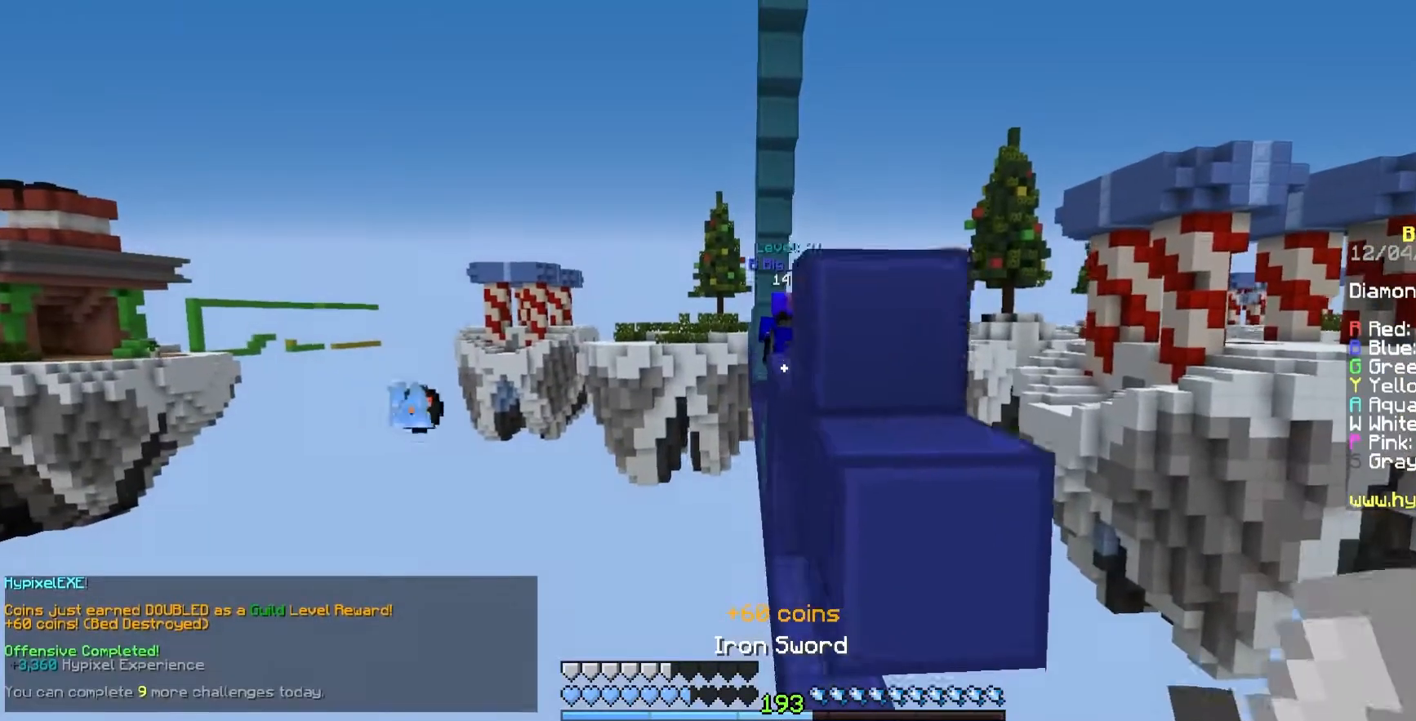
{"keys": ["d", "w"], "mouse": [], "events": [[67, "space", "down"], [400, "space", "up"], [483, "w", "down"]]}
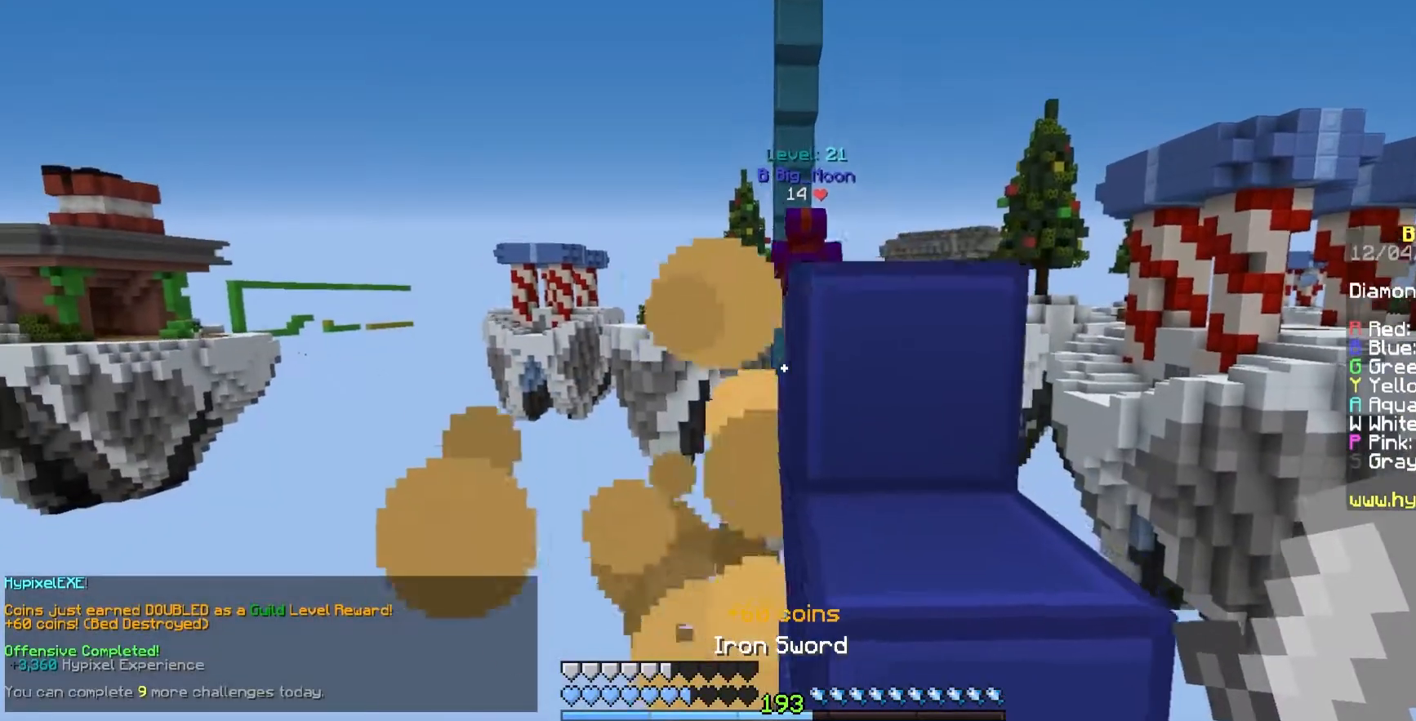
{"keys": ["space"], "mouse": [], "events": [[50, "d", "up"], [83, "space", "down"], [333, "space", "up"], [400, "w", "up"], [450, "space", "down"]]}
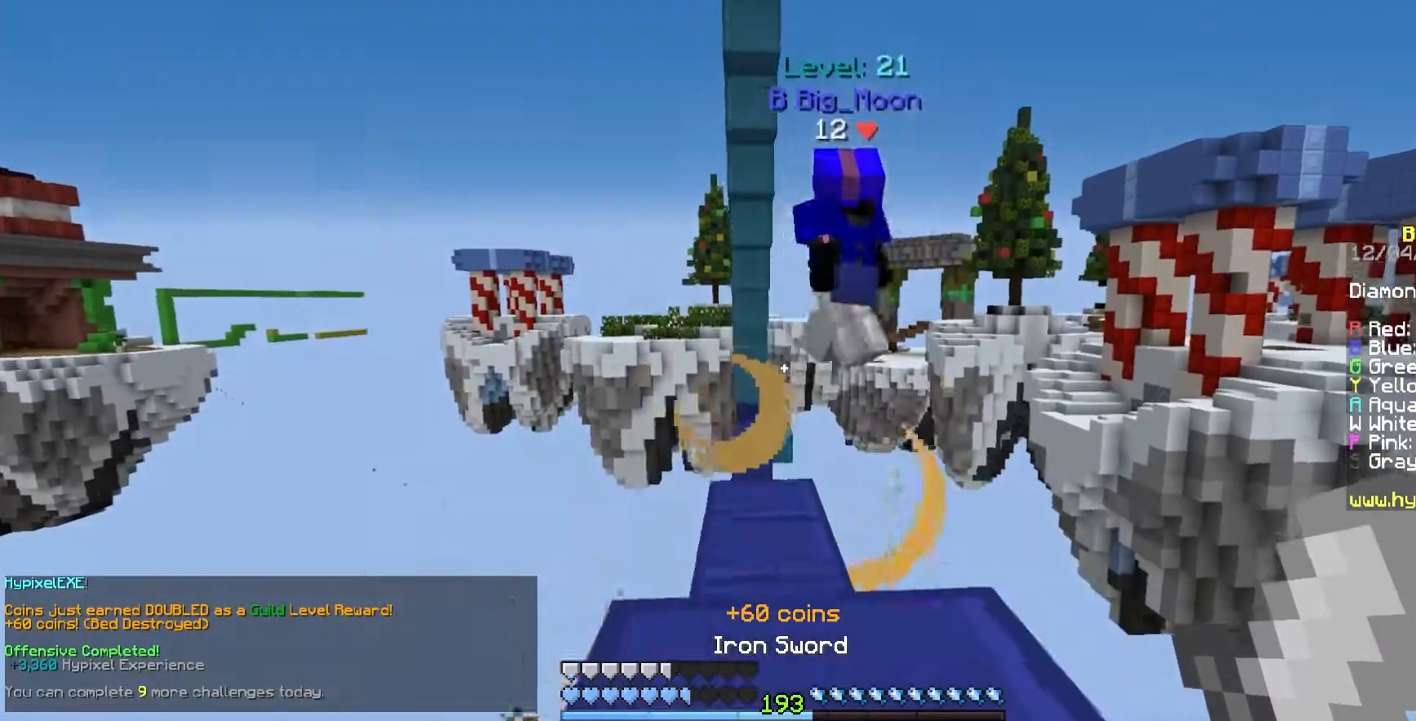
{"keys": ["w"], "mouse": ["left", "right"], "events": [[83, "w", "down"], [117, "d", "down"], [117, "mouse_left", "down"], [117, "mouse_right", "down"], [117, "space", "up"], [300, "d", "up"]]}
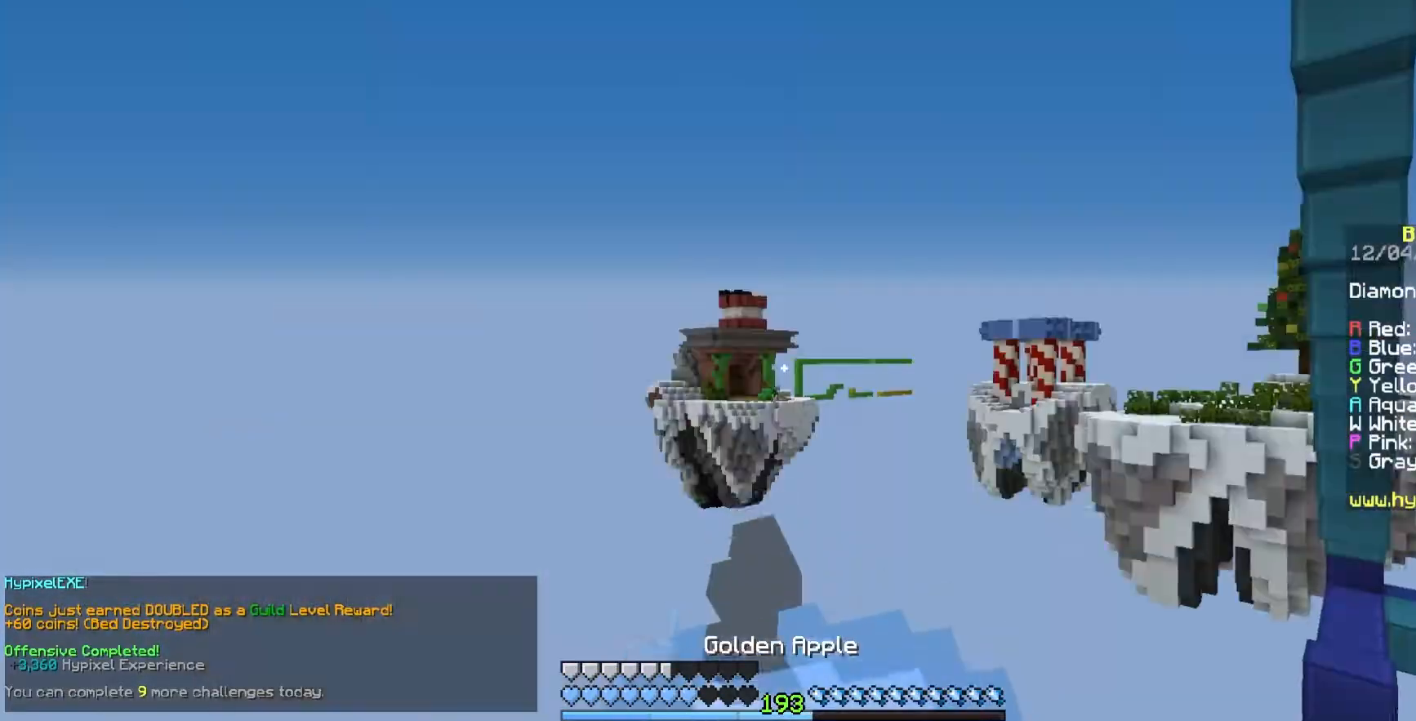
{"keys": ["w"], "mouse": ["left", "right"], "events": [[17, "w", "up"], [367, "w", "down"]]}
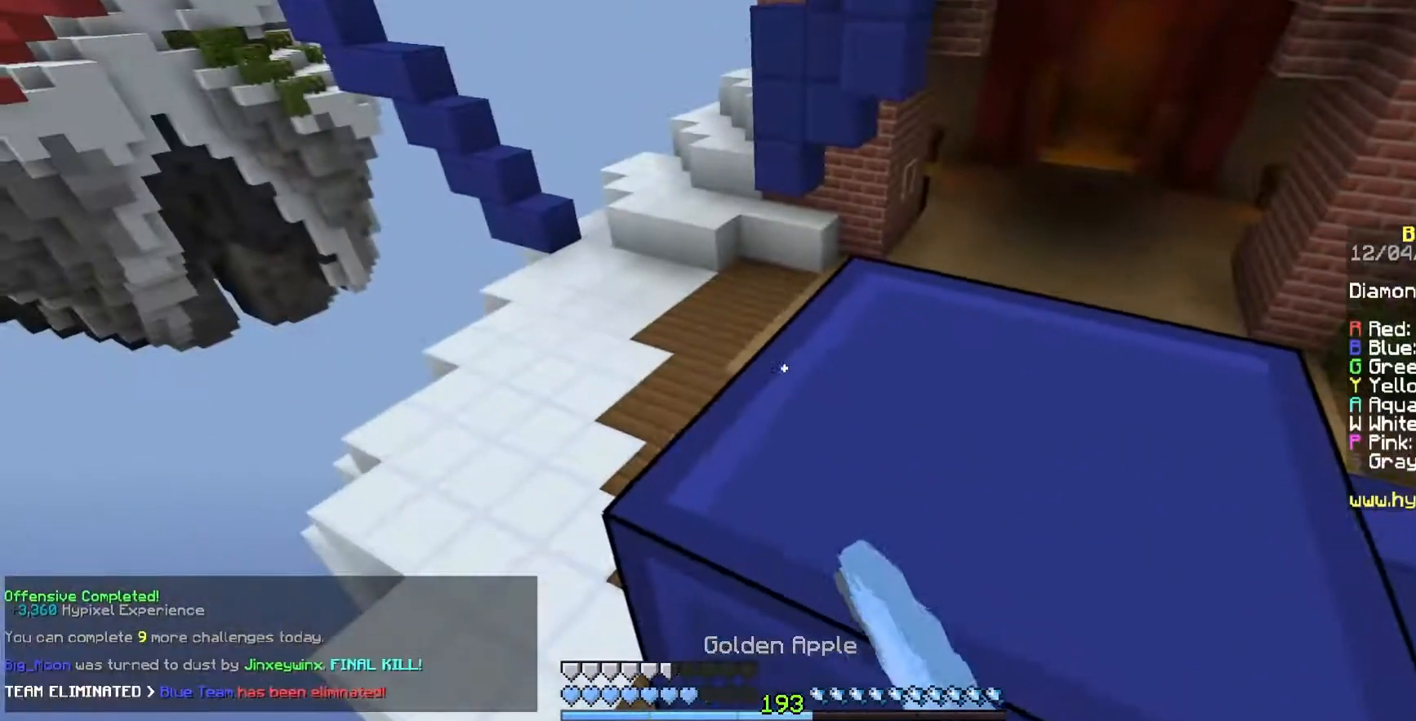
{"keys": ["space", "w"], "mouse": [], "events": [[233, "space", "down"], [267, "mouse_right", "up"], [367, "mouse_left", "up"], [450, "mouse_left", "down"], [500, "mouse_left", "up"]]}
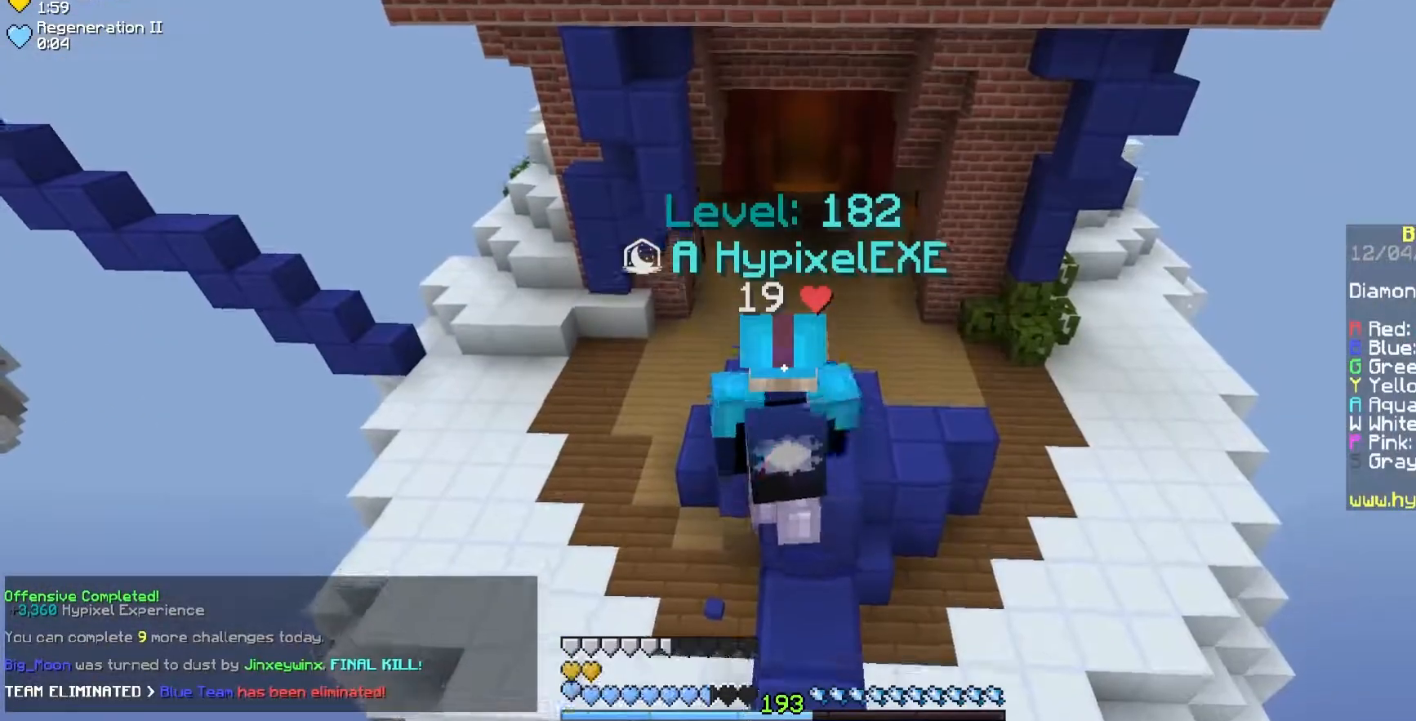
{"keys": ["w"], "mouse": [], "events": [[33, "mouse_left", "down"], [67, "space", "up"], [117, "mouse_right", "down"], [233, "mouse_right", "up"], [250, "mouse_left", "up"]]}
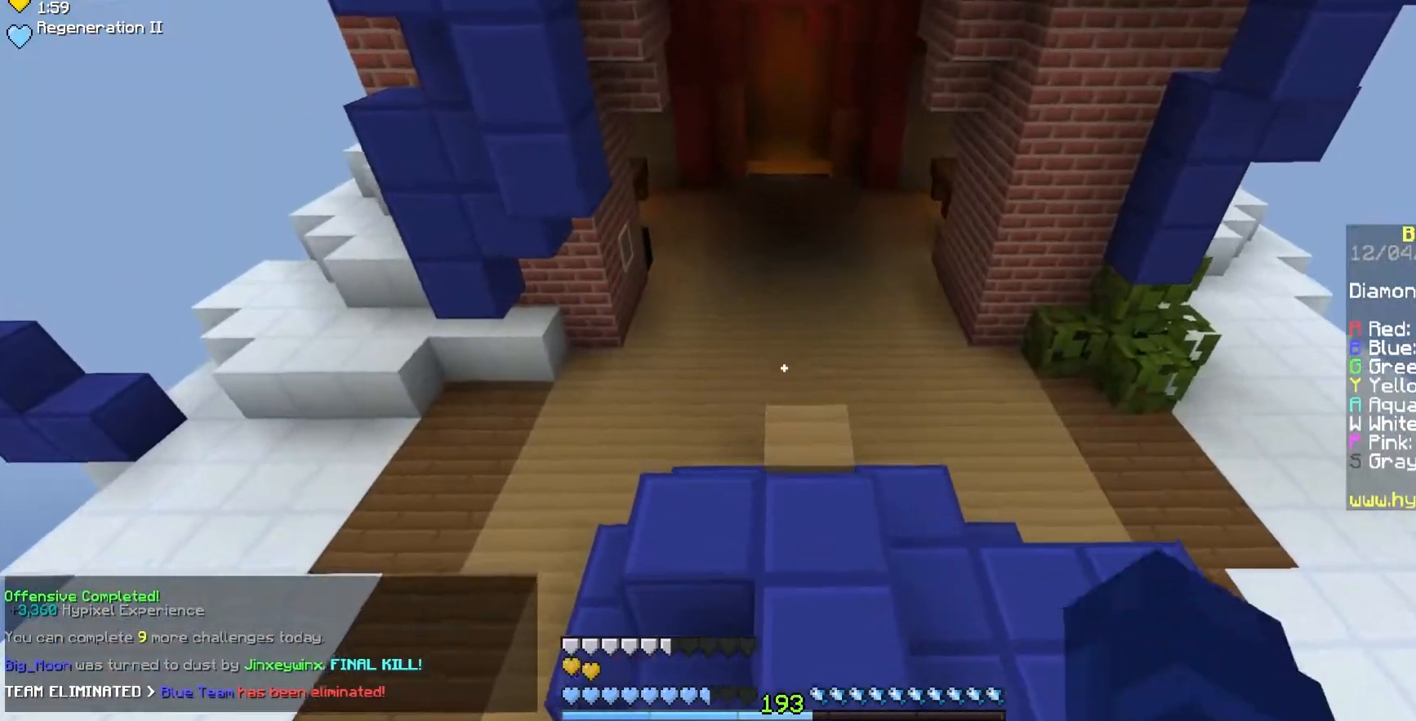
{"keys": ["space", "w"], "mouse": [], "events": [[150, "space", "down"], [217, "mouse_left", "down"], [400, "mouse_left", "up"]]}
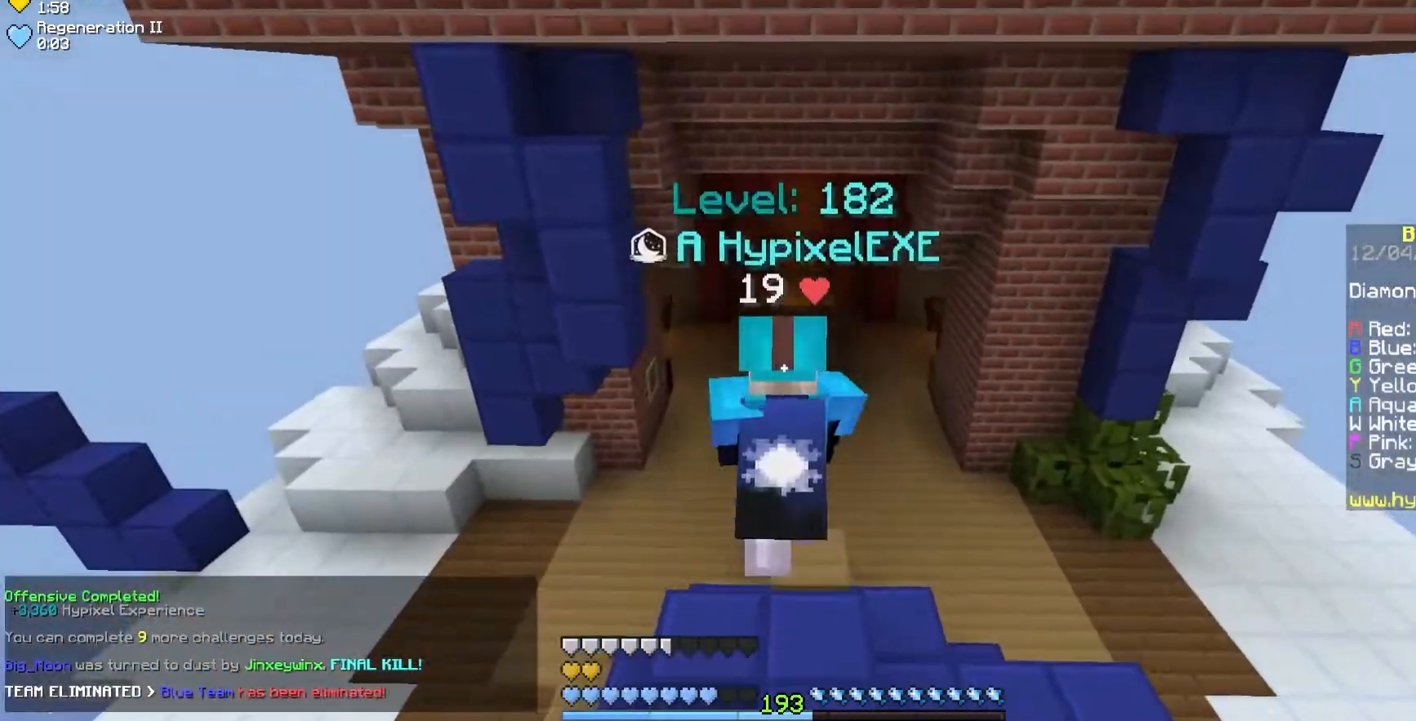
{"keys": ["space", "w"], "mouse": ["left"], "events": [[33, "mouse_left", "down"], [200, "mouse_left", "up"], [450, "mouse_left", "down"]]}
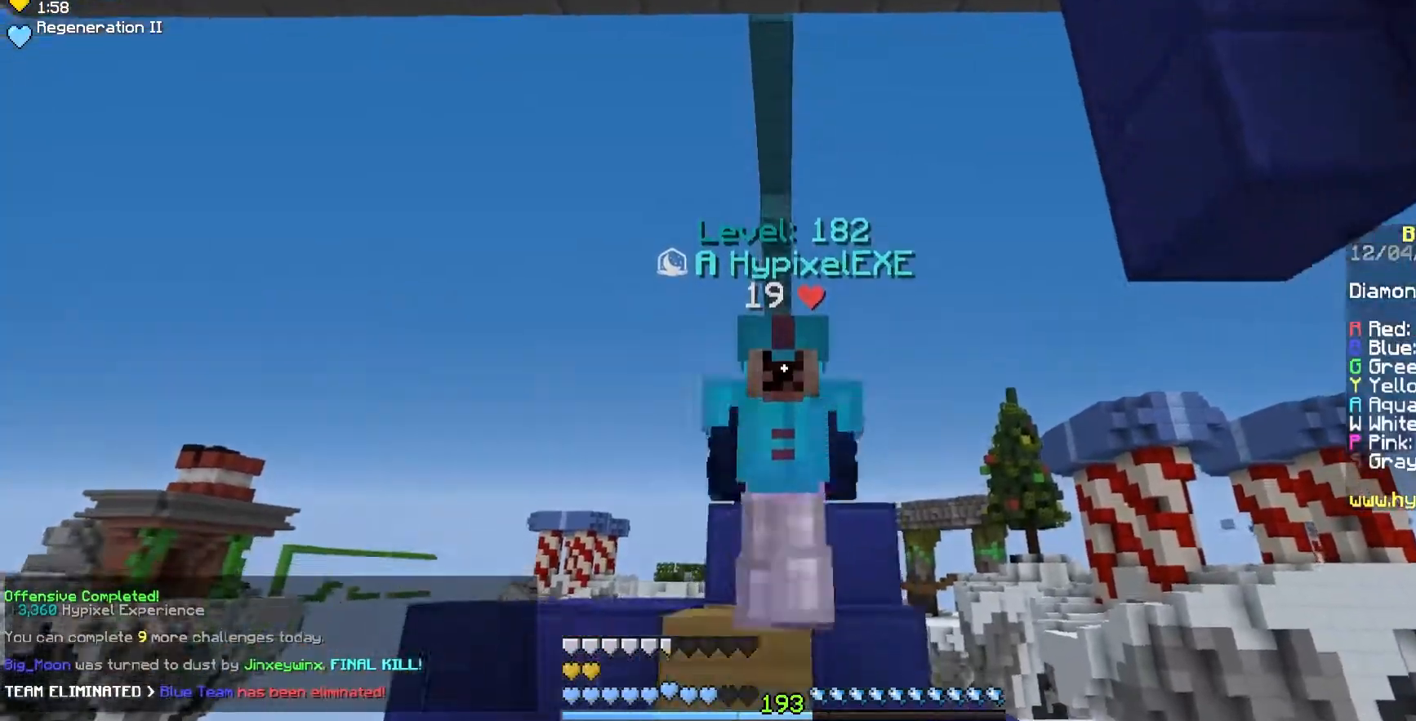
{"keys": ["space", "w"], "mouse": ["left"], "events": [[117, "mouse_left", "up"], [317, "mouse_left", "down"]]}
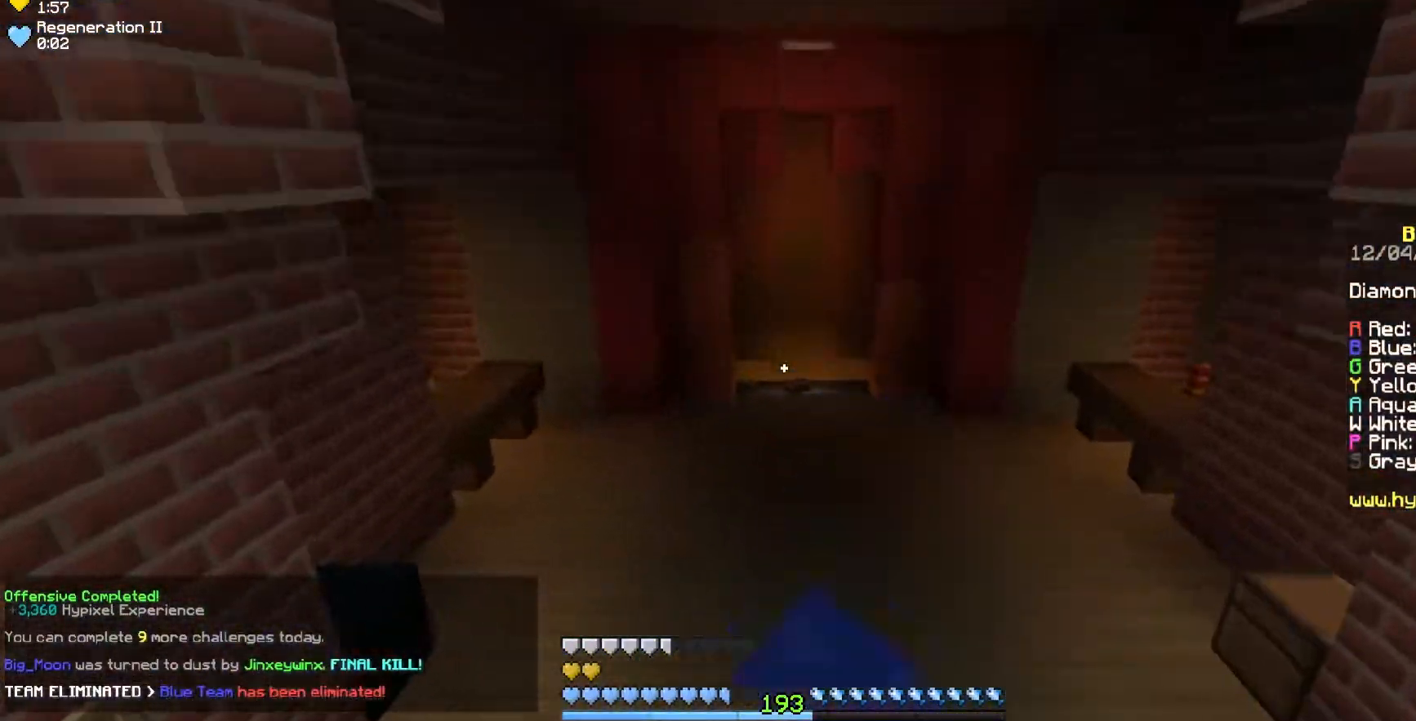
{"keys": ["space", "w"], "mouse": [], "events": [[17, "mouse_left", "up"], [217, "mouse_left", "down"], [367, "mouse_left", "up"]]}
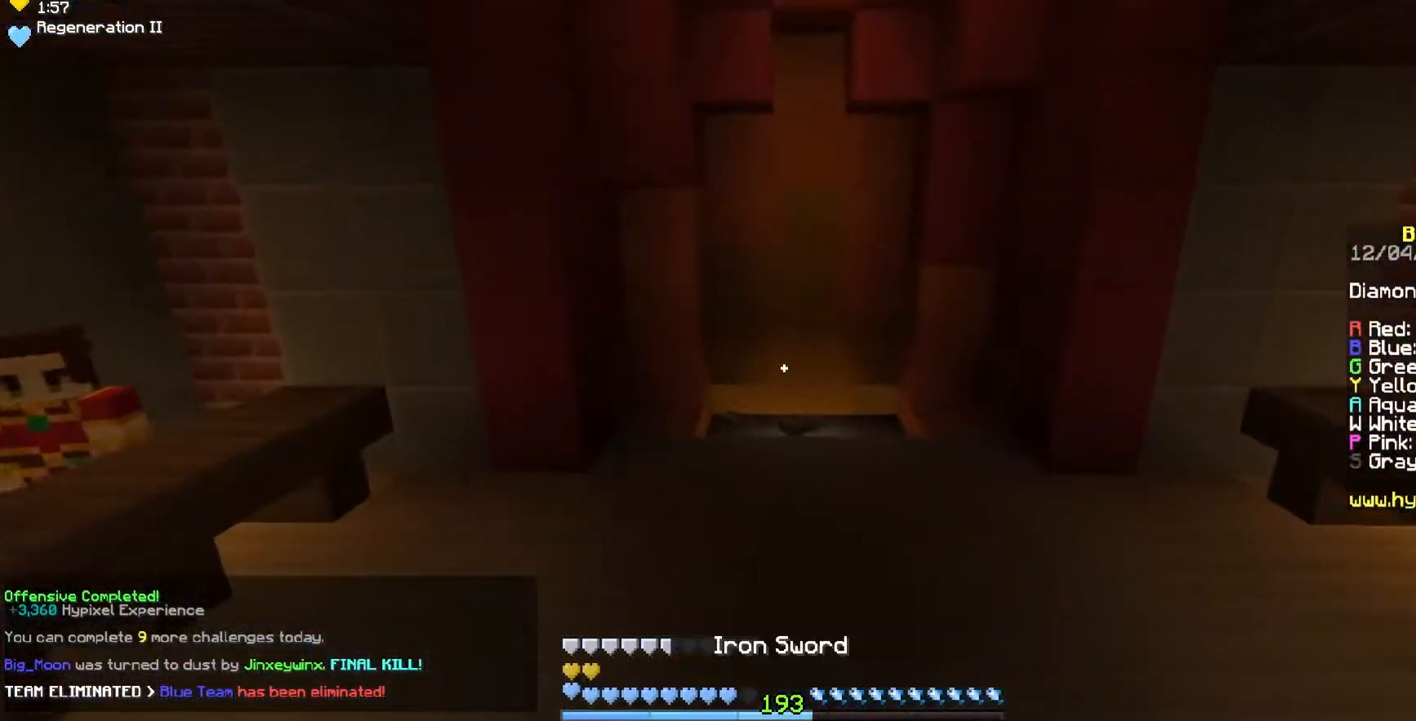
{"keys": ["w"], "mouse": [], "events": [[67, "space", "up"]]}
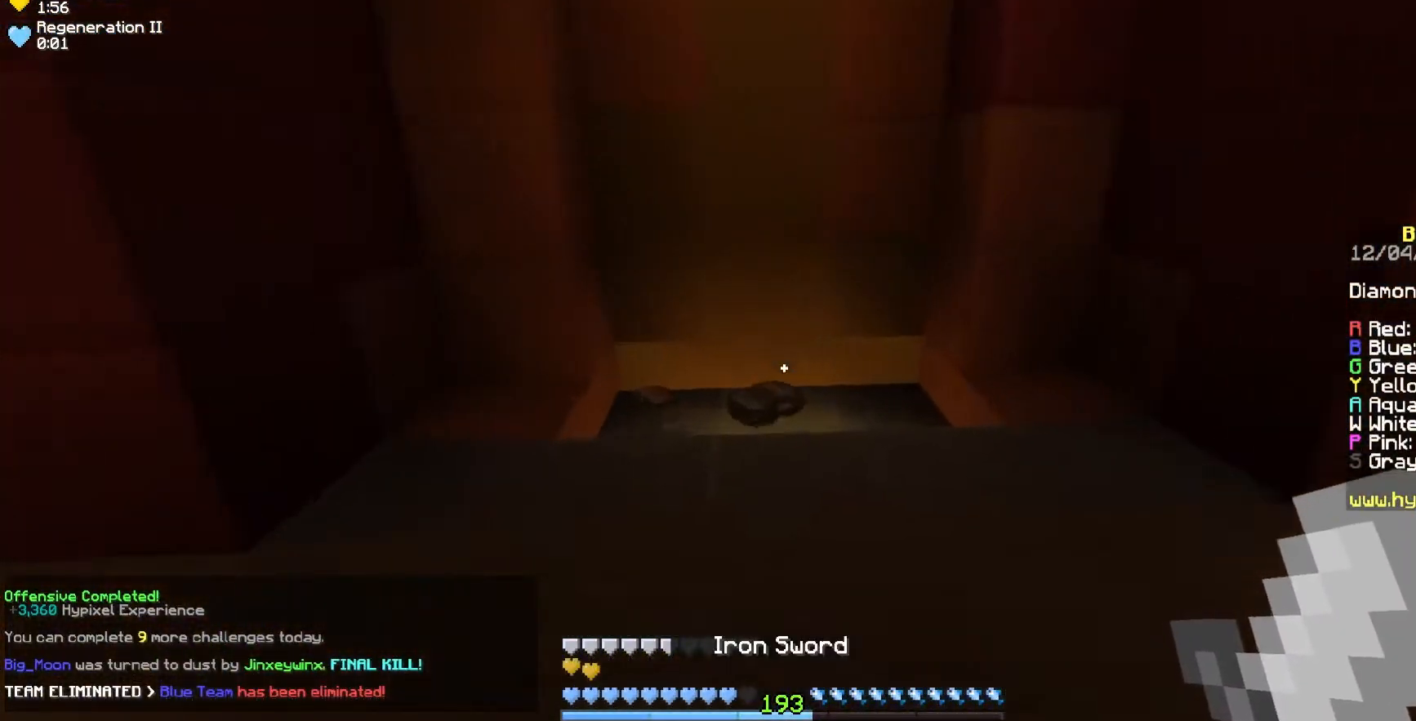
{"keys": ["w"], "mouse": [], "events": []}
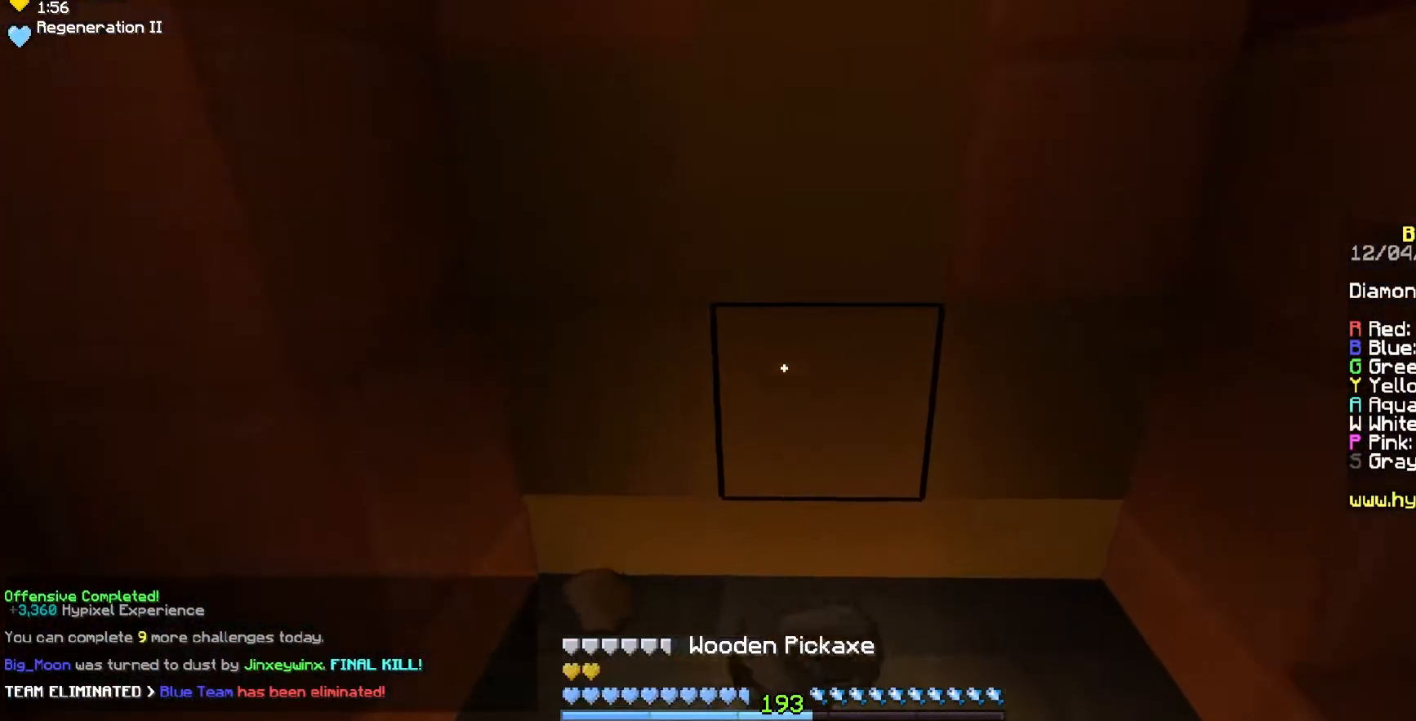
{"keys": ["w"], "mouse": [], "events": [[217, "d", "down"], [483, "d", "up"]]}
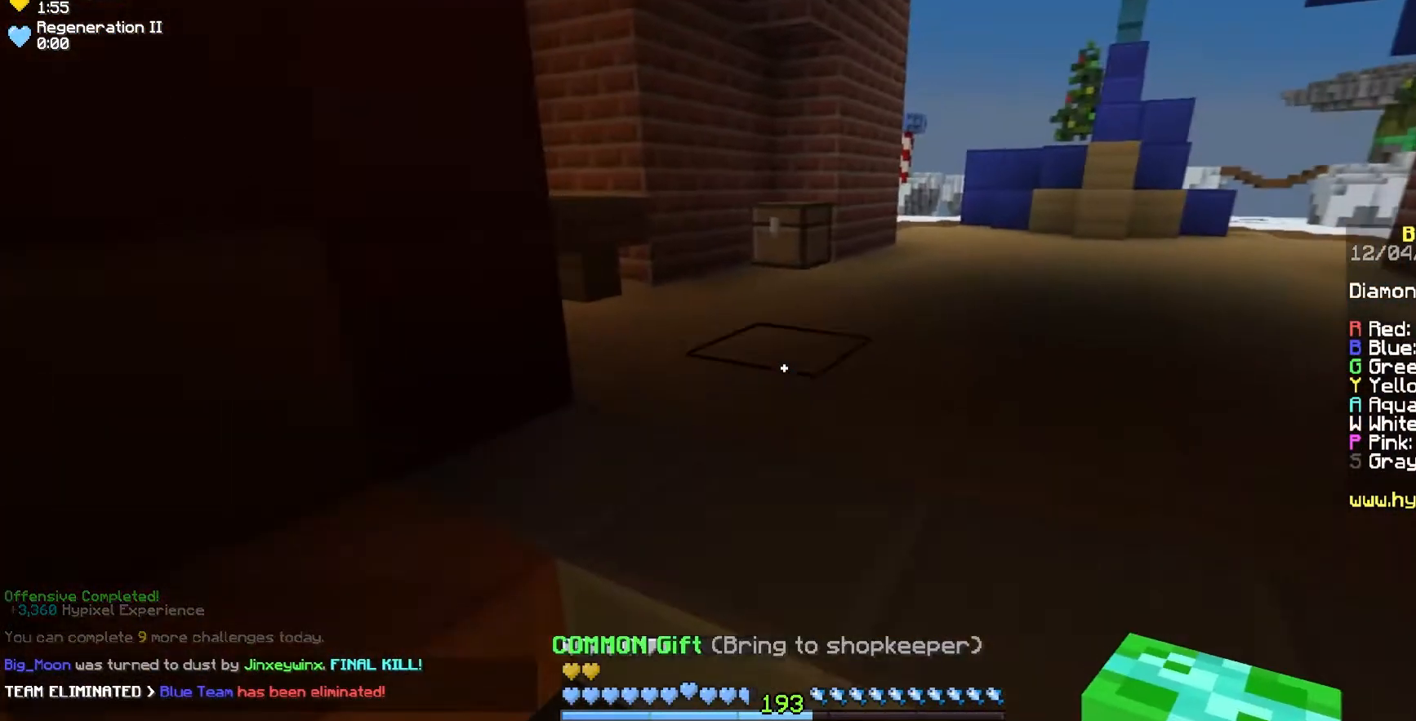
{"keys": ["w"], "mouse": [], "events": []}
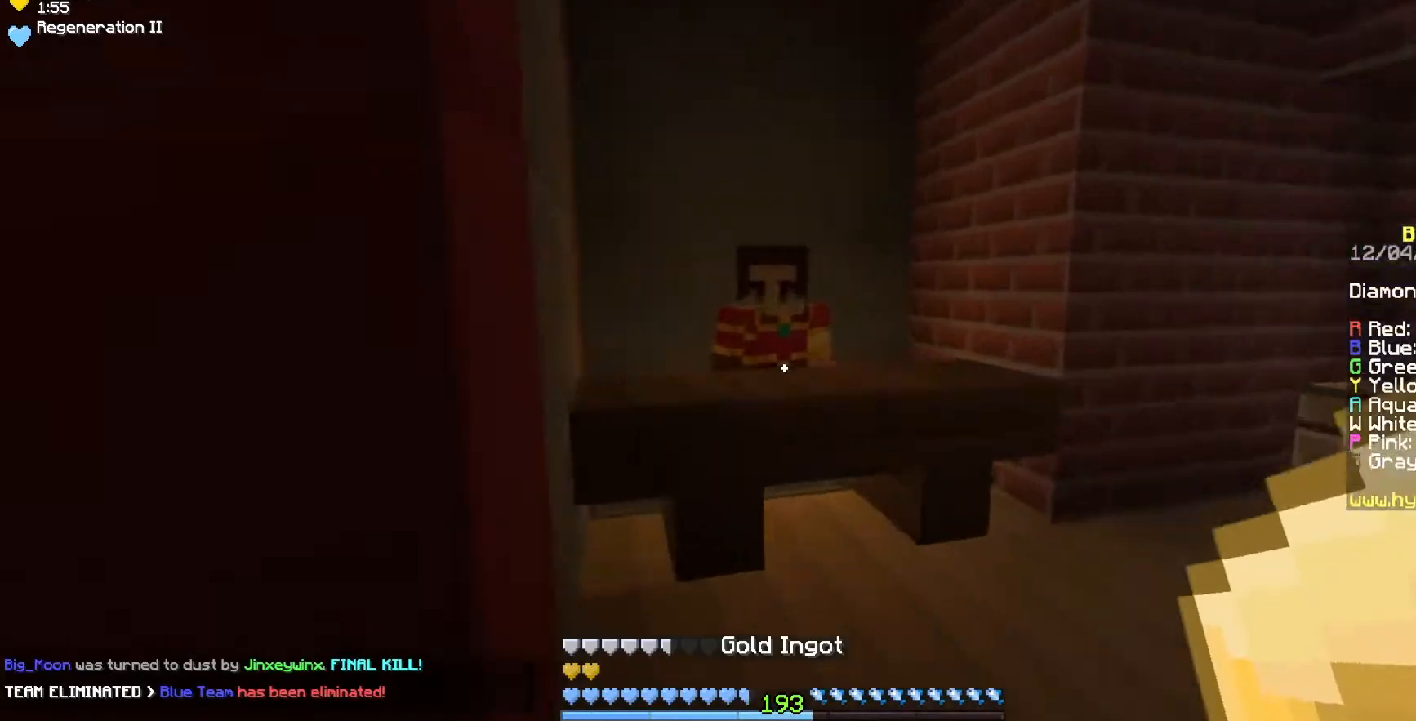
{"keys": [], "mouse": ["right"], "events": [[333, "mouse_right", "down"], [450, "w", "up"]]}
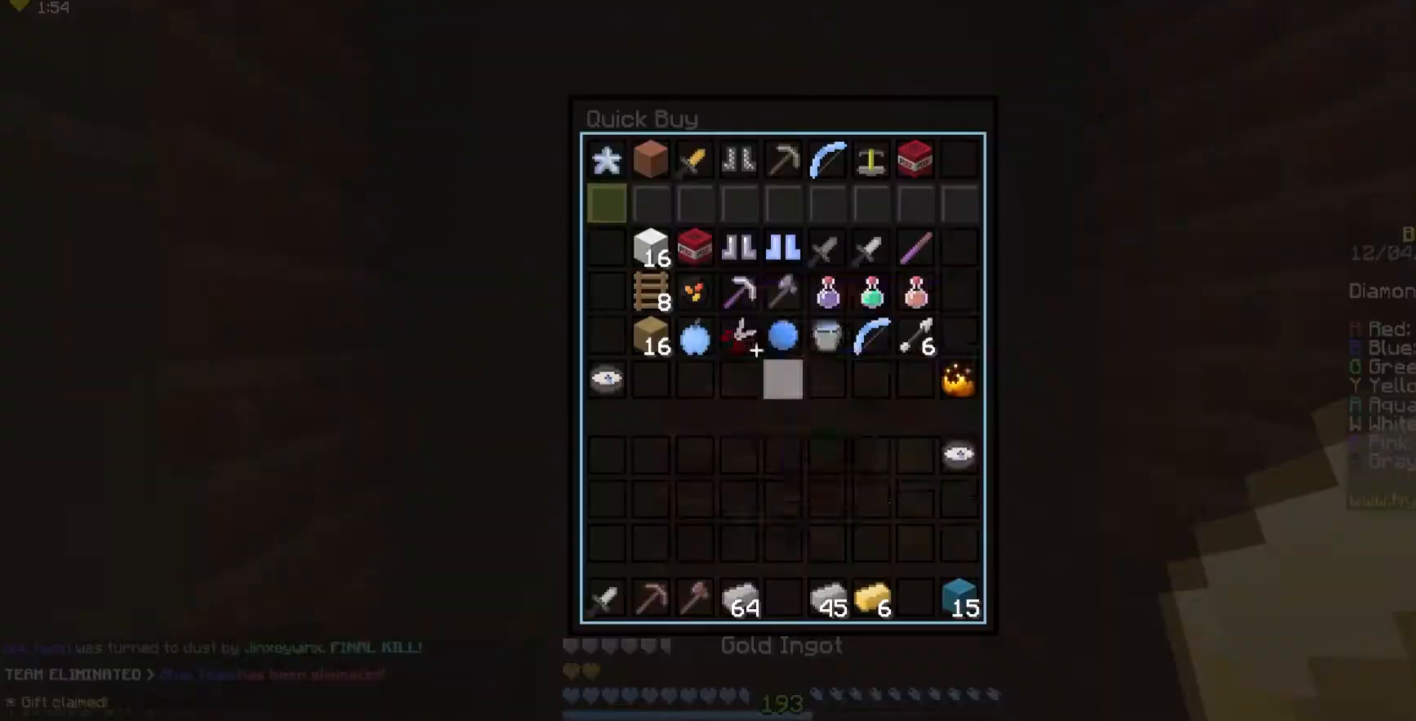
{"keys": [], "mouse": [], "events": [[17, "mouse_right", "up"]]}
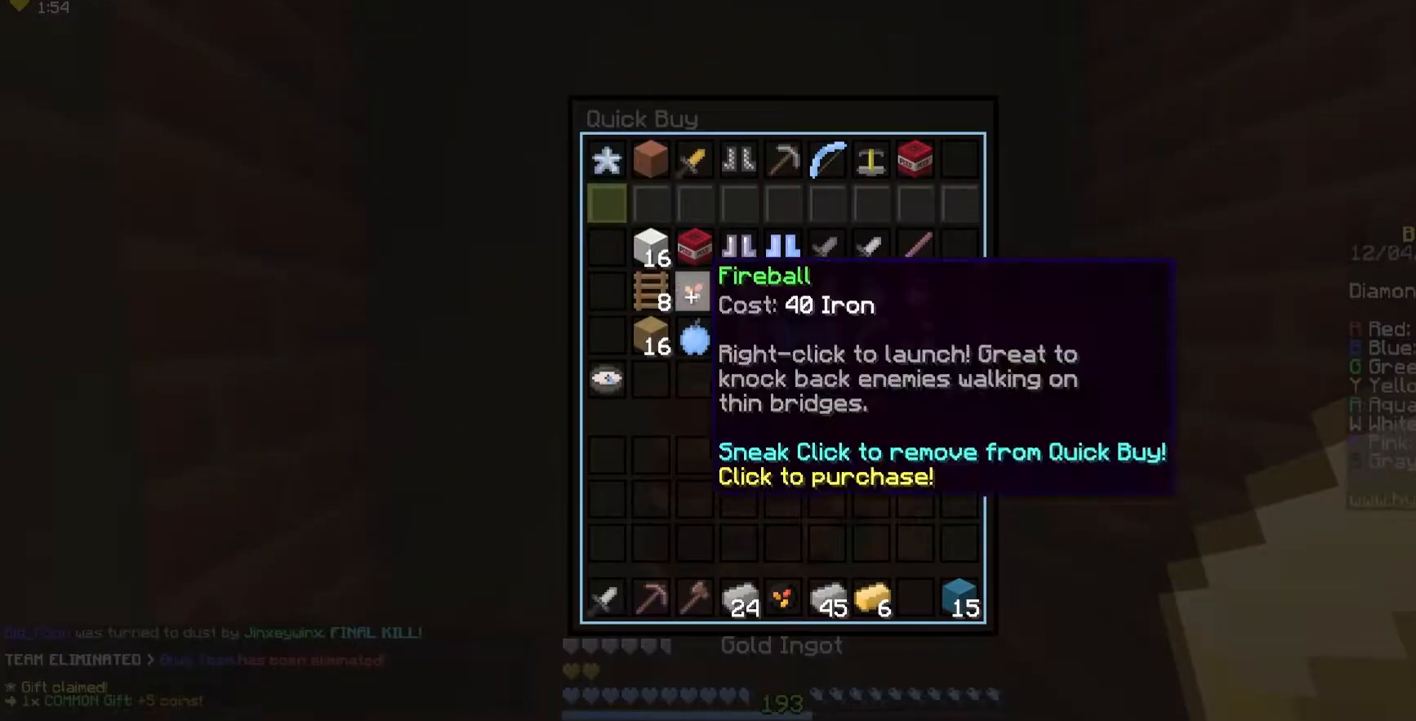
{"keys": [], "mouse": [], "events": [[217, "mouse_left", "down"], [300, "mouse_left", "up"]]}
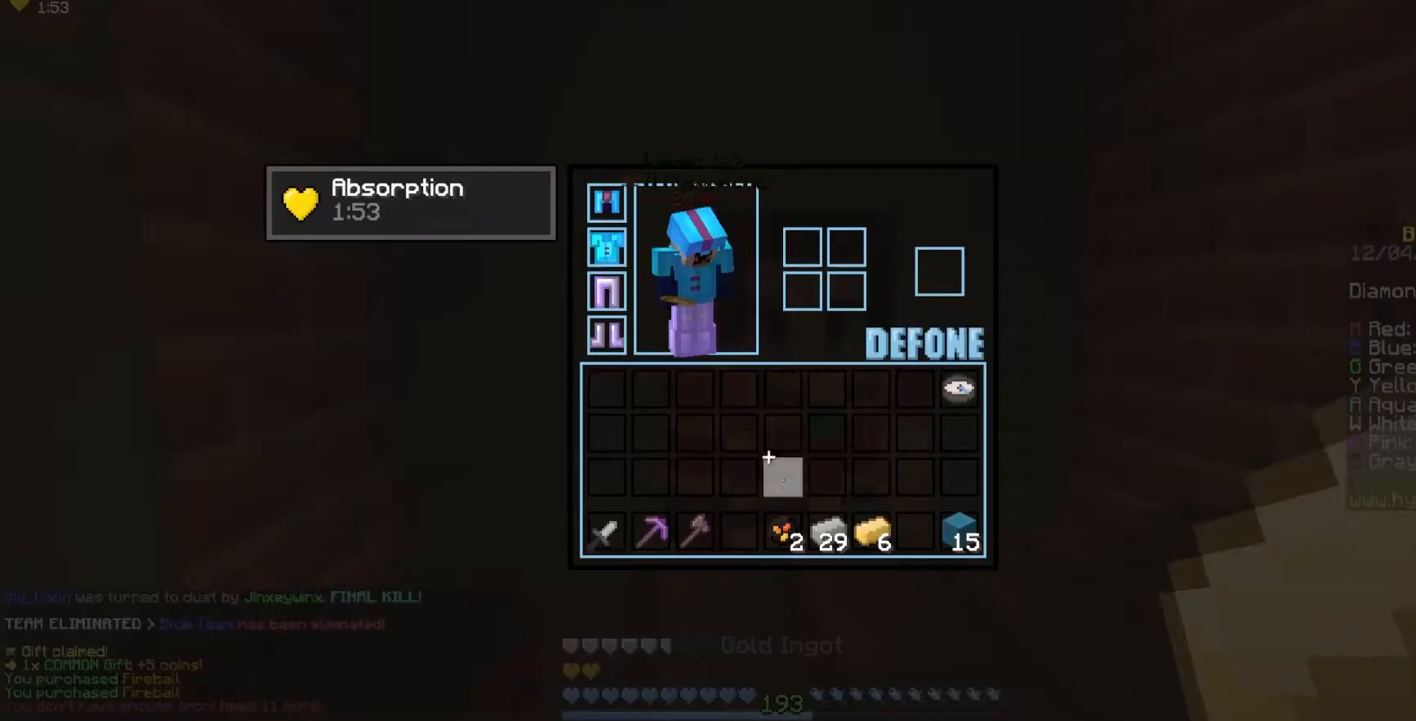
{"keys": [], "mouse": [], "events": []}
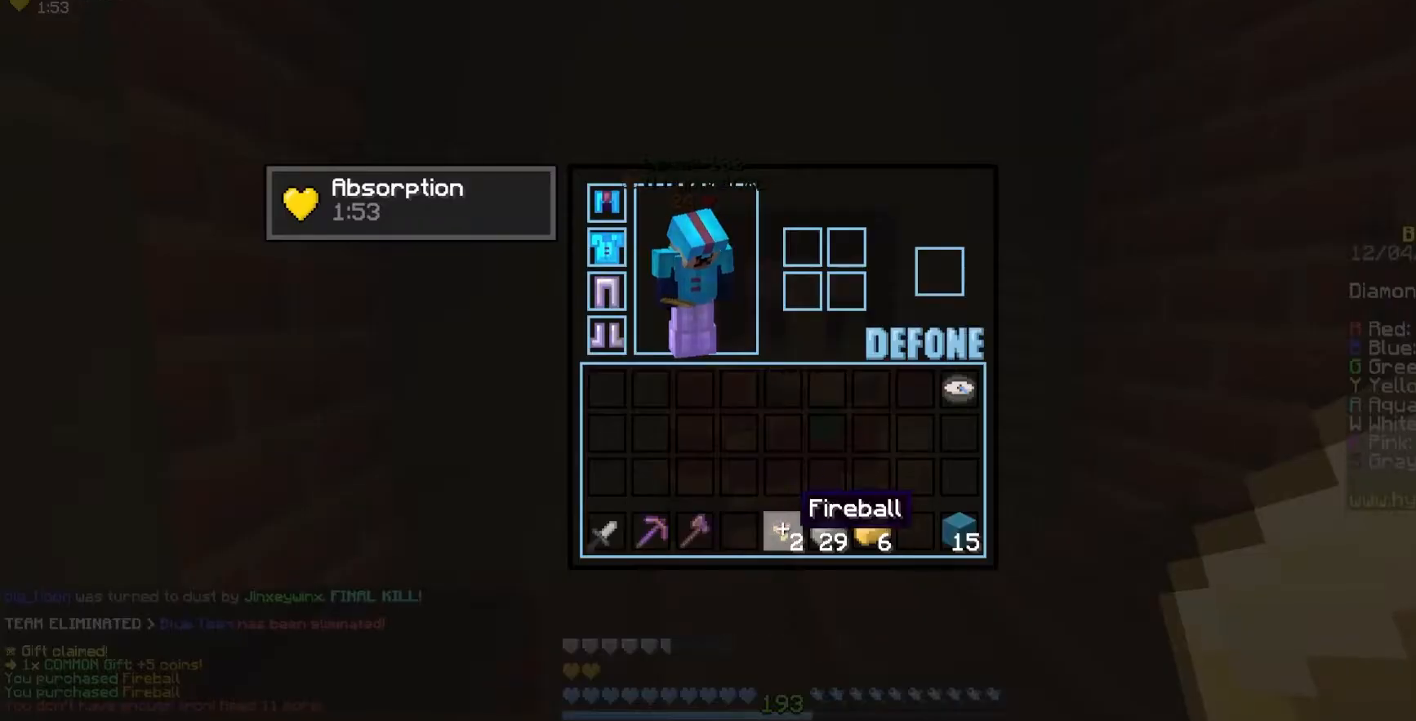
{"keys": [], "mouse": [], "events": []}
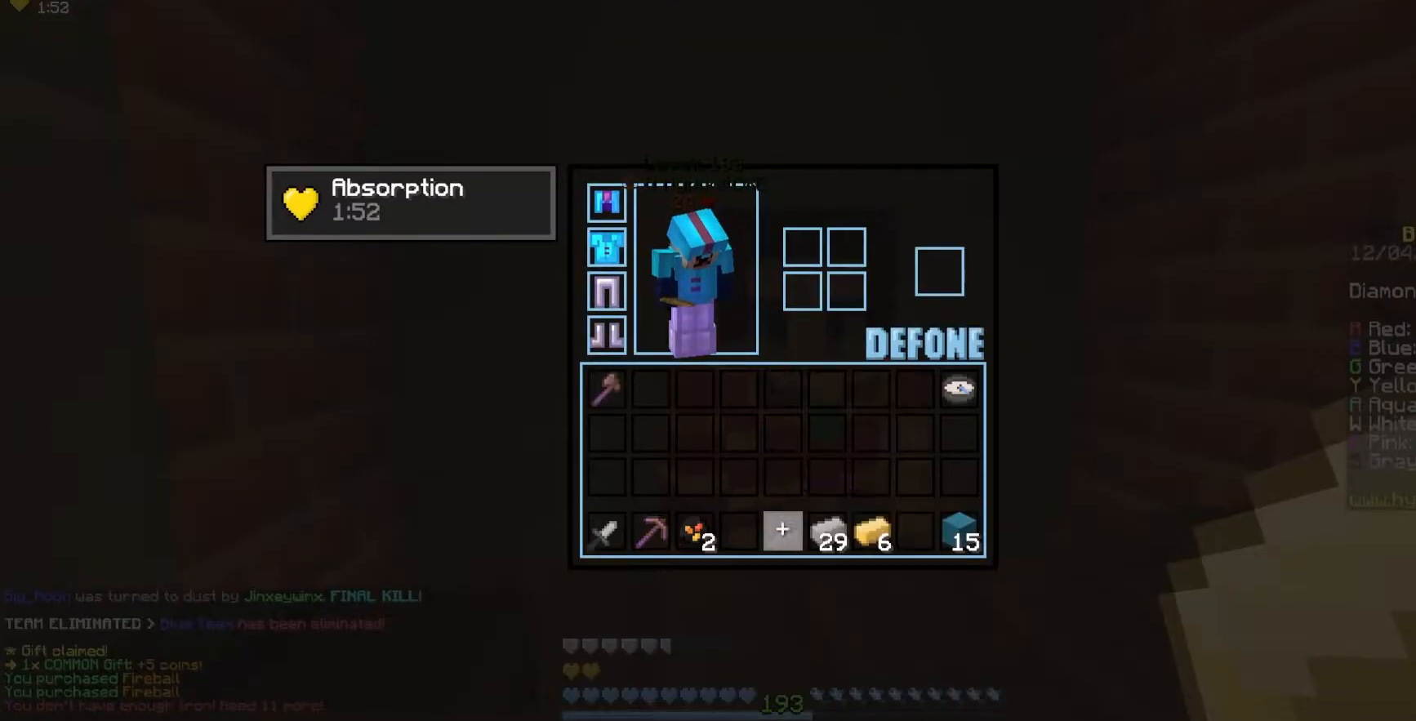
{"keys": [], "mouse": [], "events": []}
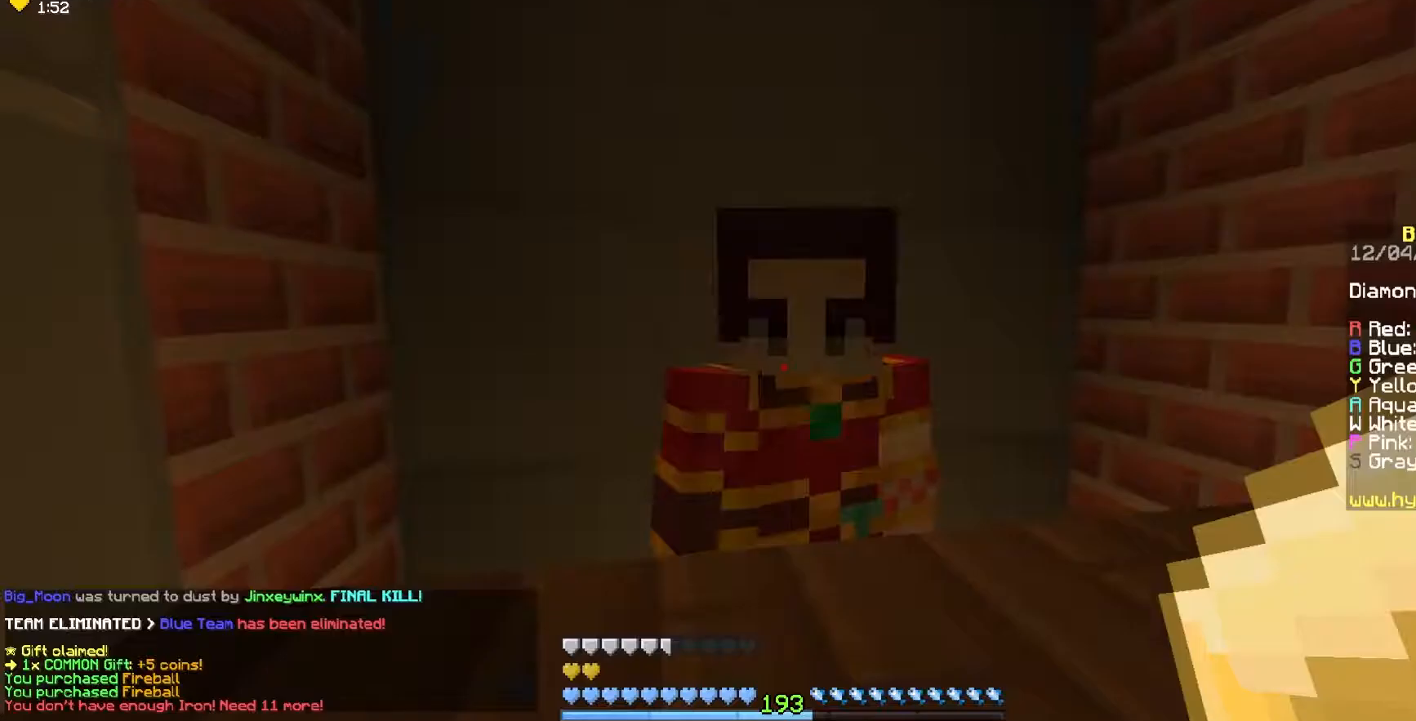
{"keys": [], "mouse": [], "events": [[17, "w", "down"], [67, "mouse_right", "down"], [183, "w", "up"], [233, "mouse_right", "up"]]}
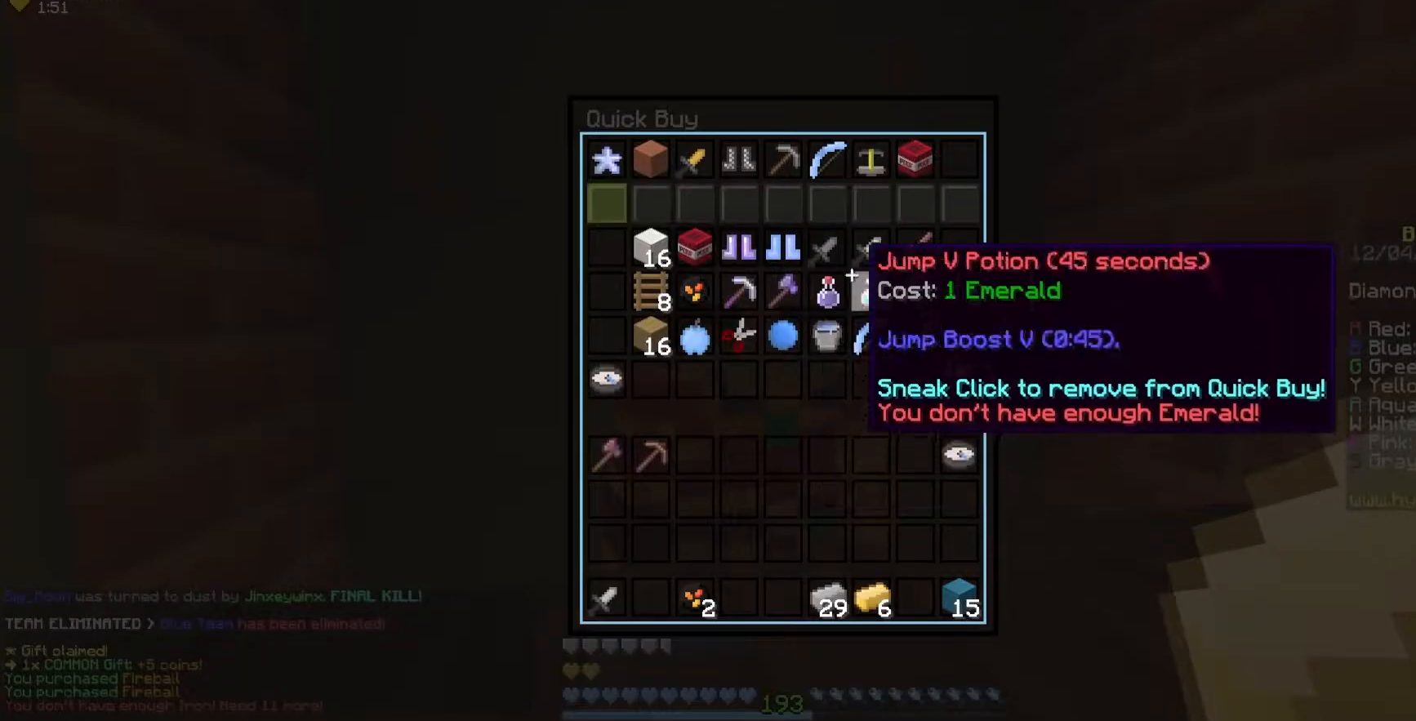
{"keys": [], "mouse": [], "events": []}
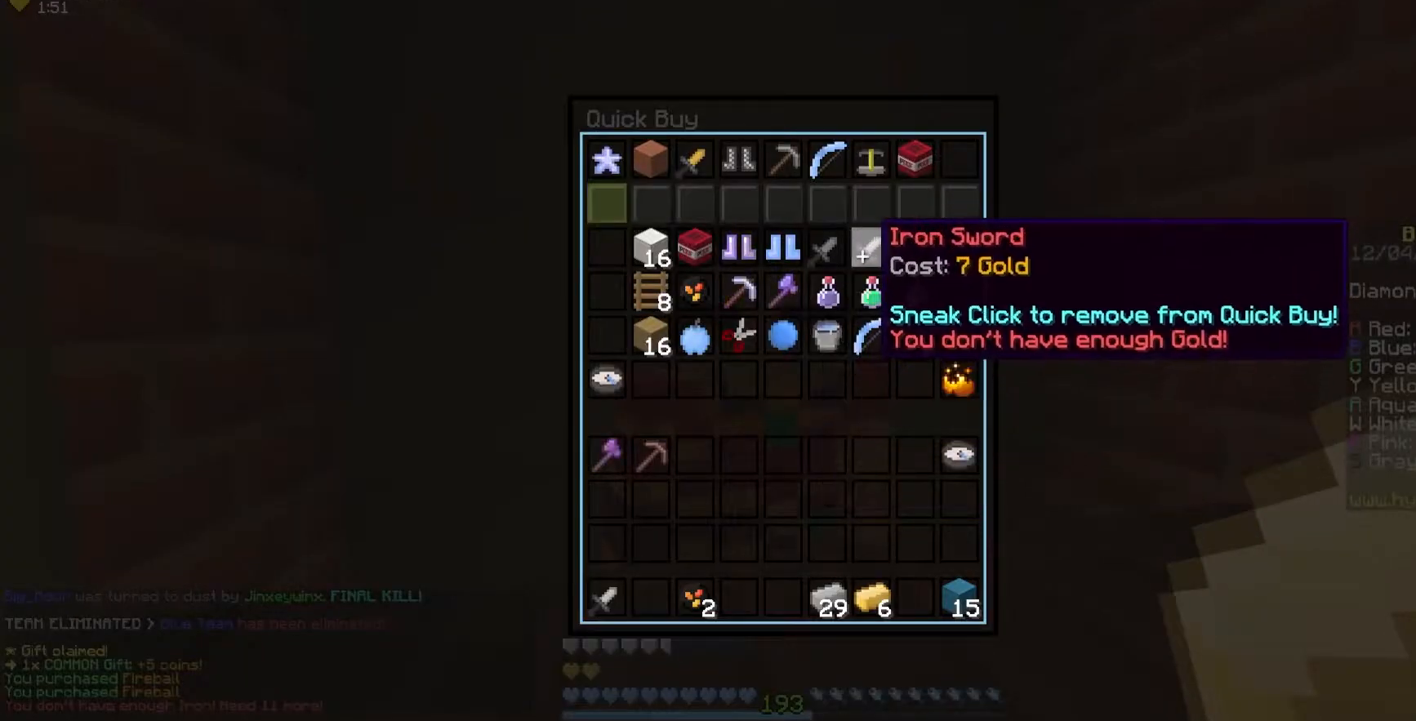
{"keys": [], "mouse": [], "events": []}
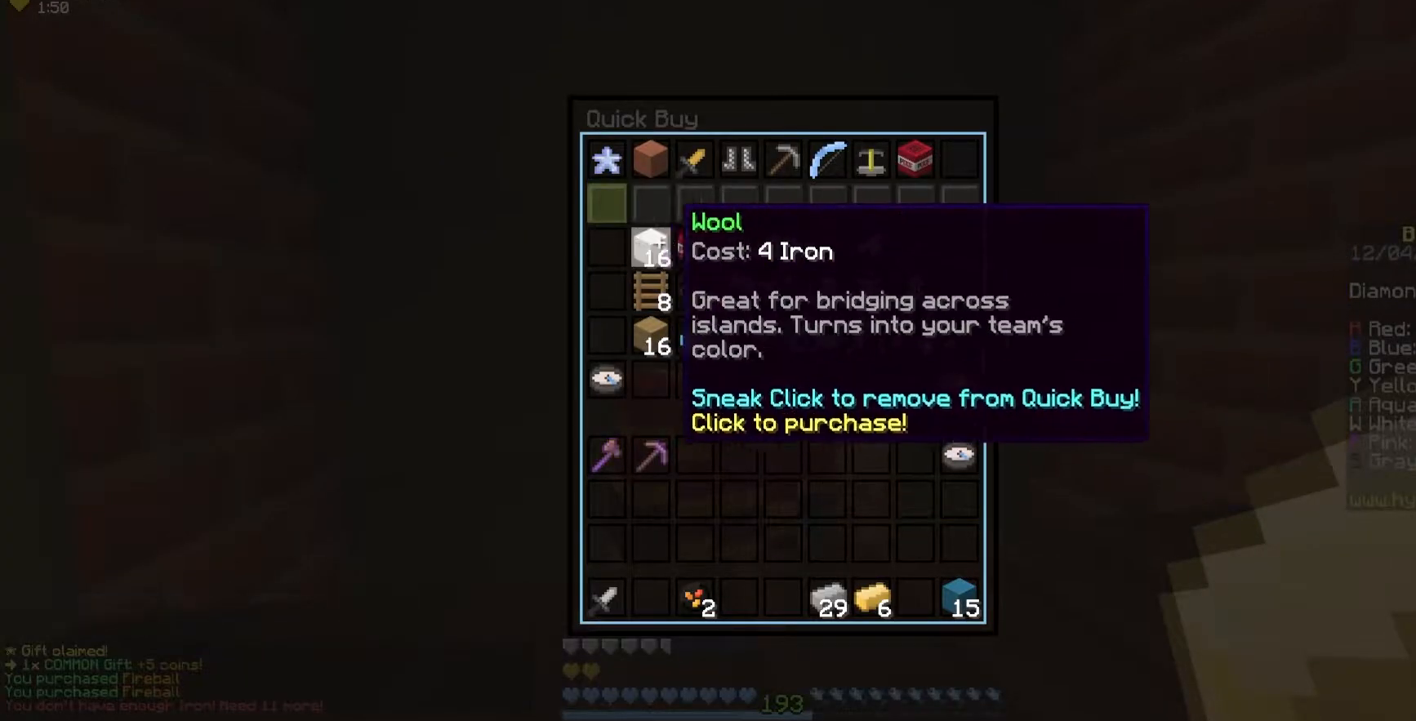
{"keys": [], "mouse": [], "events": []}
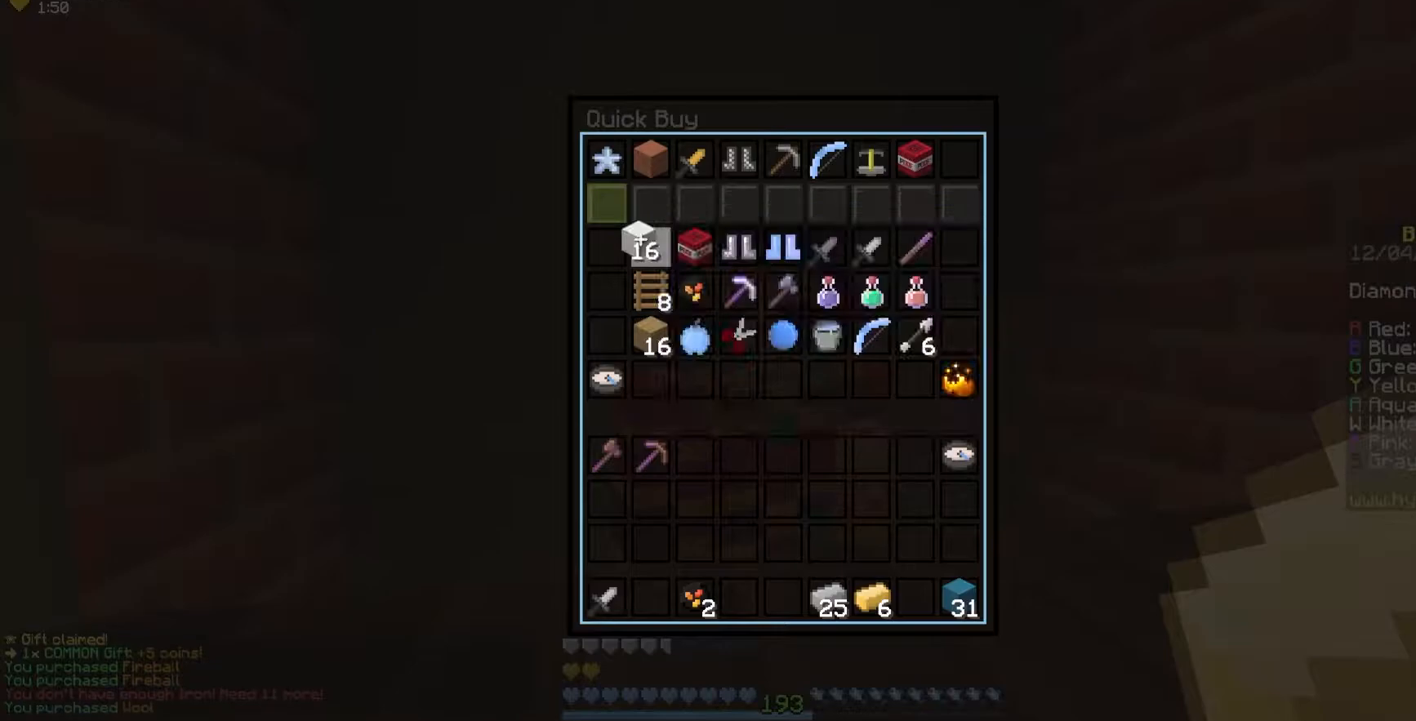
{"keys": [], "mouse": [], "events": []}
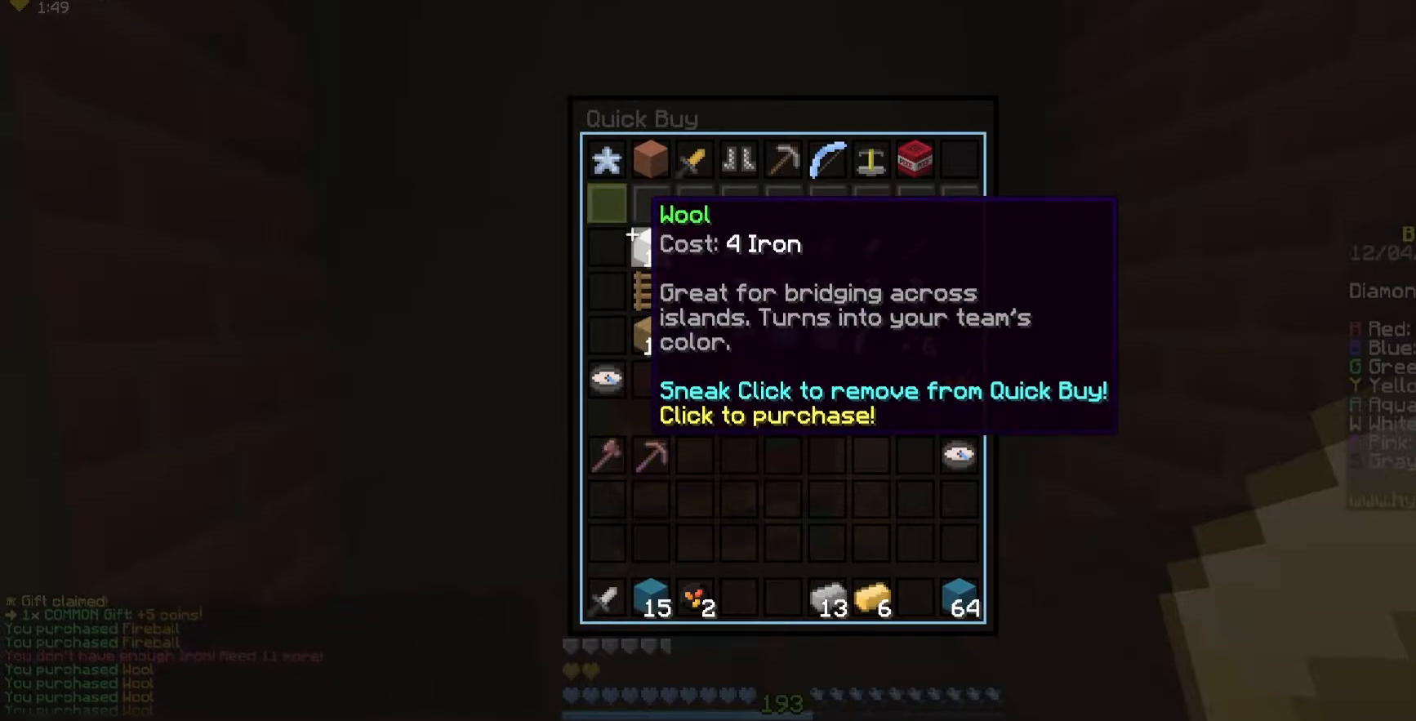
{"keys": [], "mouse": [], "events": []}
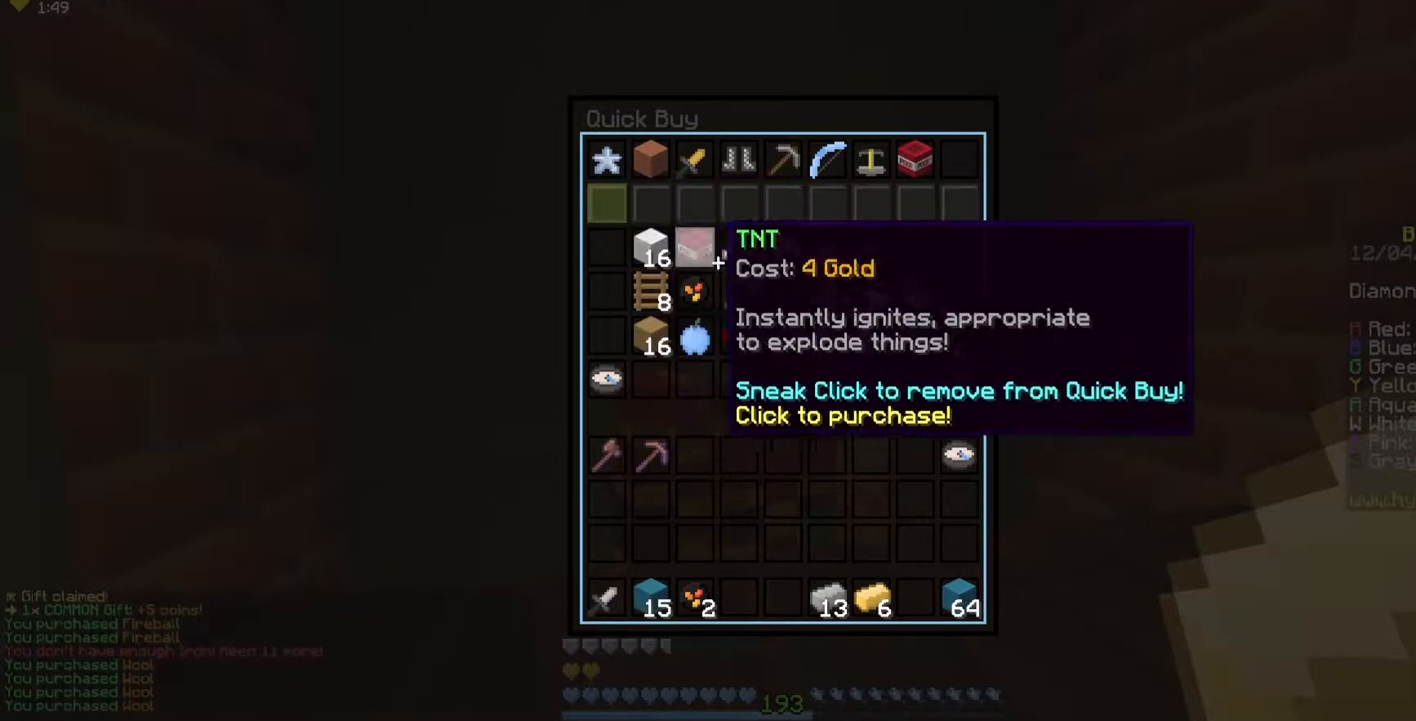
{"keys": ["a"], "mouse": [], "events": [[417, "a", "down"]]}
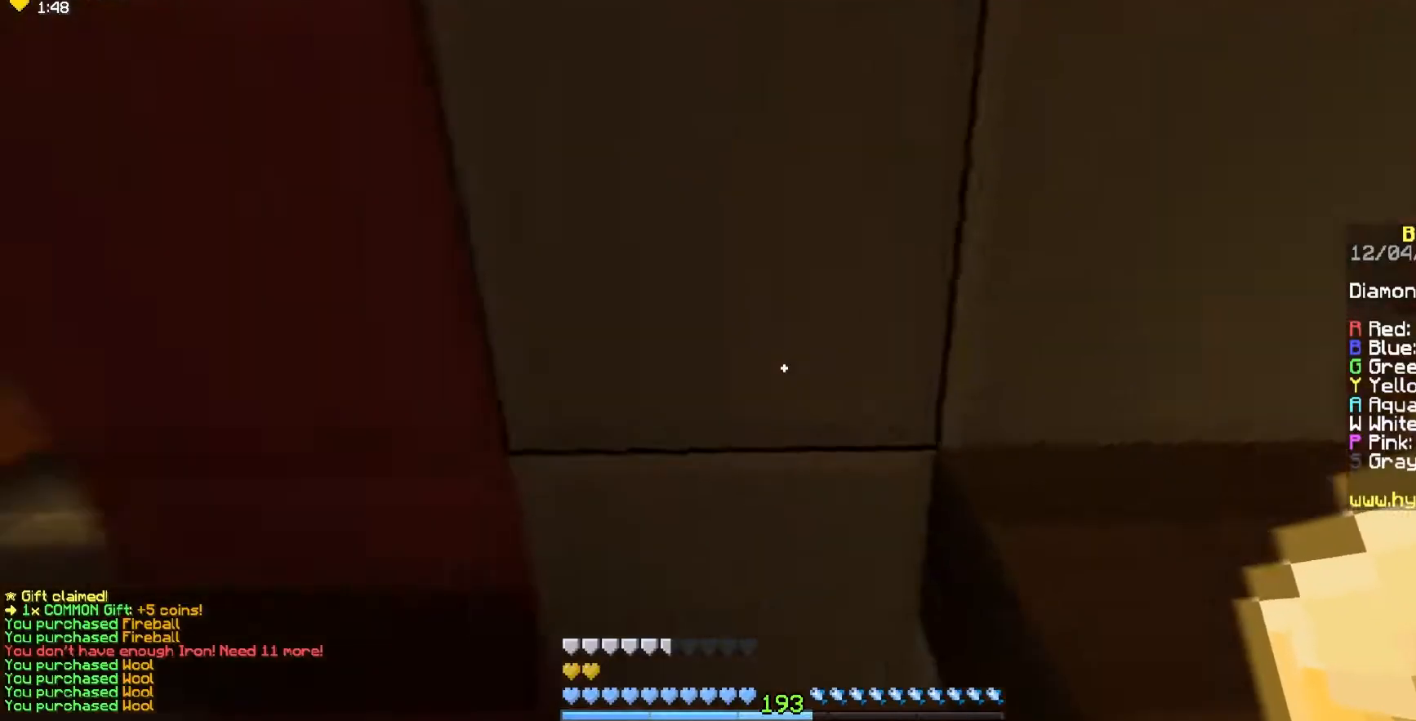
{"keys": ["a", "w"], "mouse": [], "events": [[17, "w", "down"]]}